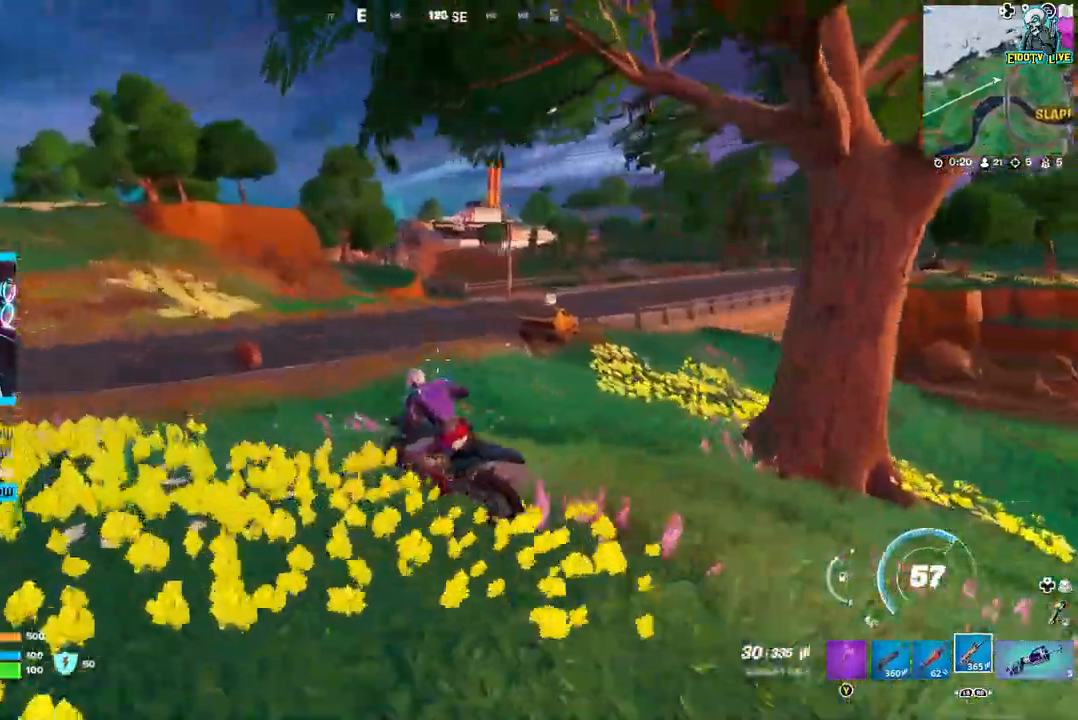
Gameplay with a controller (Xbox layout); each line is a JSON object with the inputs held at the frame after it (dt_ms = milliseconds from this image to that frame). "events" lists button and stick changes between this image and that frame as [ms after this image, input, new state], when the widget could be followed in between.
{"dt_ms": 1000, "buttons": [], "left_stick": "center", "right_stick": "center", "events": [[100, "left_stick", "center"]]}
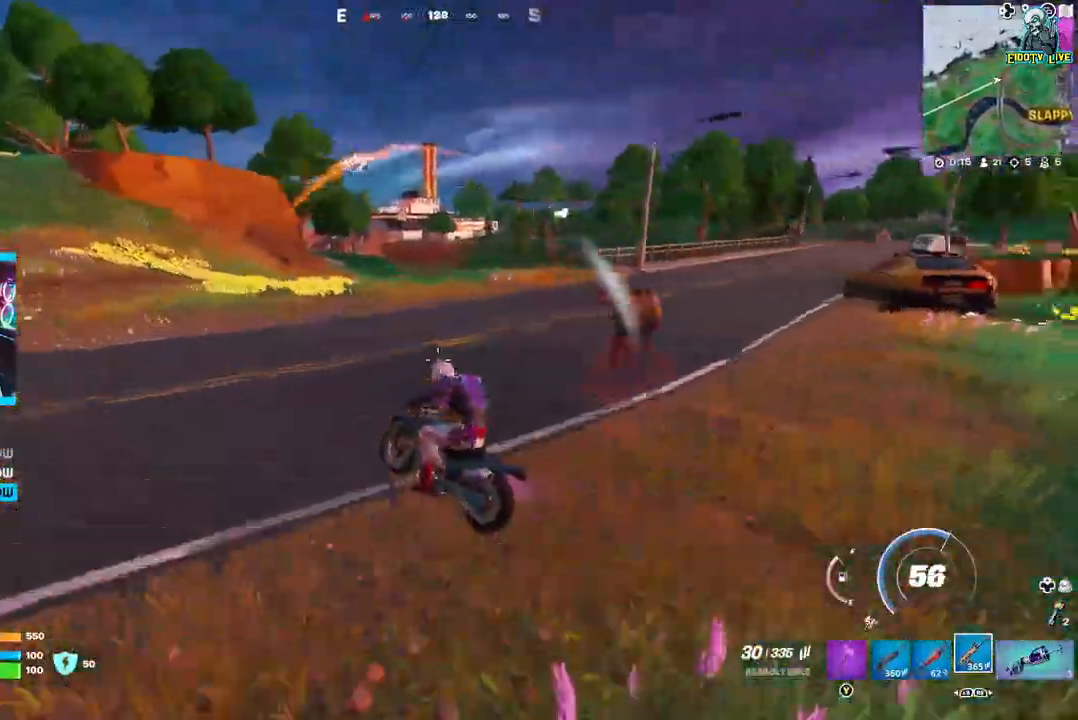
{"dt_ms": 1000, "buttons": [], "left_stick": "up-left", "right_stick": "center", "events": [[217, "left_stick", "right"], [617, "left_stick", "center"], [667, "left_stick", "up-left"]]}
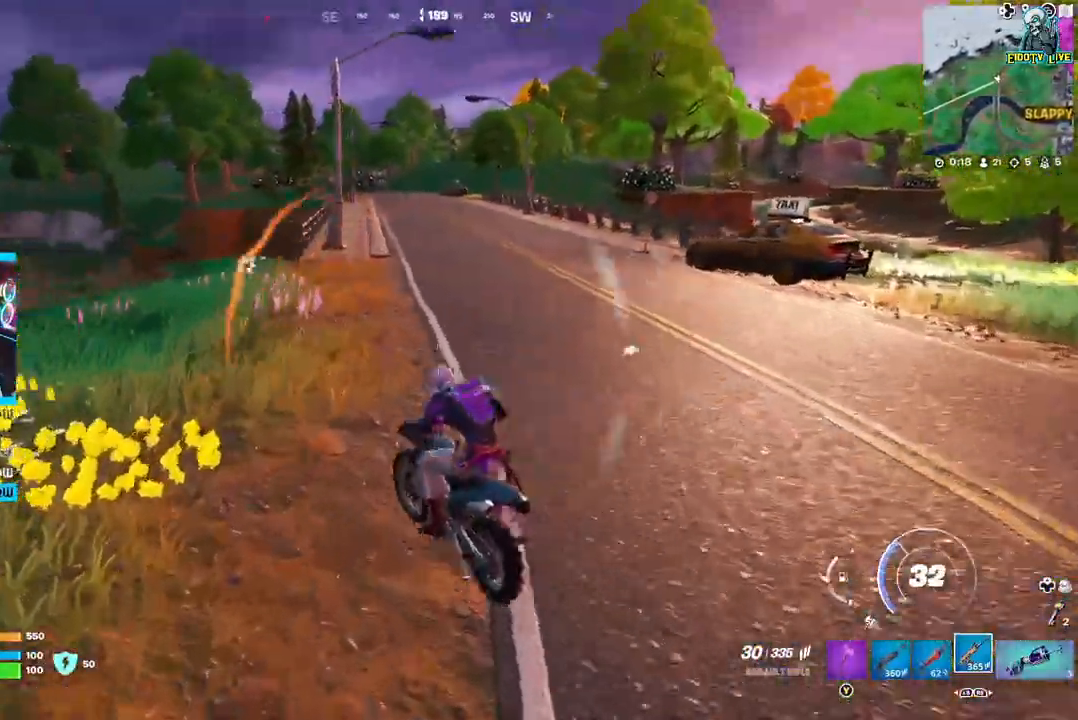
{"dt_ms": 500, "buttons": [], "left_stick": "center", "right_stick": "center", "events": [[250, "left_stick", "center"]]}
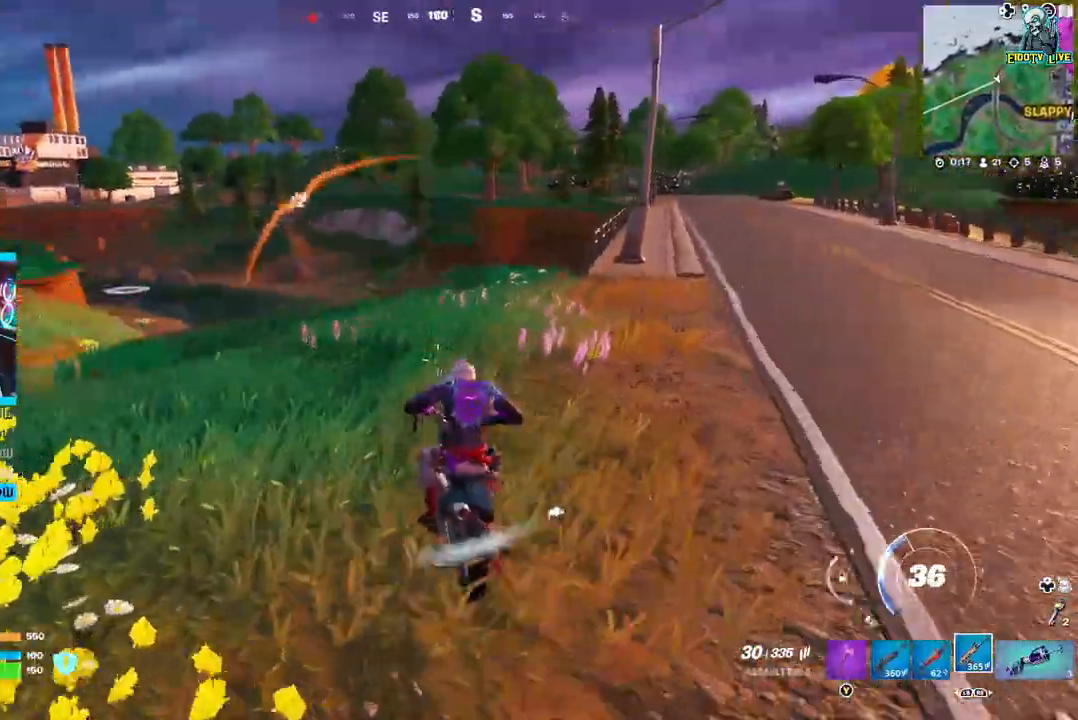
{"dt_ms": 500, "buttons": [], "left_stick": "left", "right_stick": "center", "events": [[117, "left_stick", "left"]]}
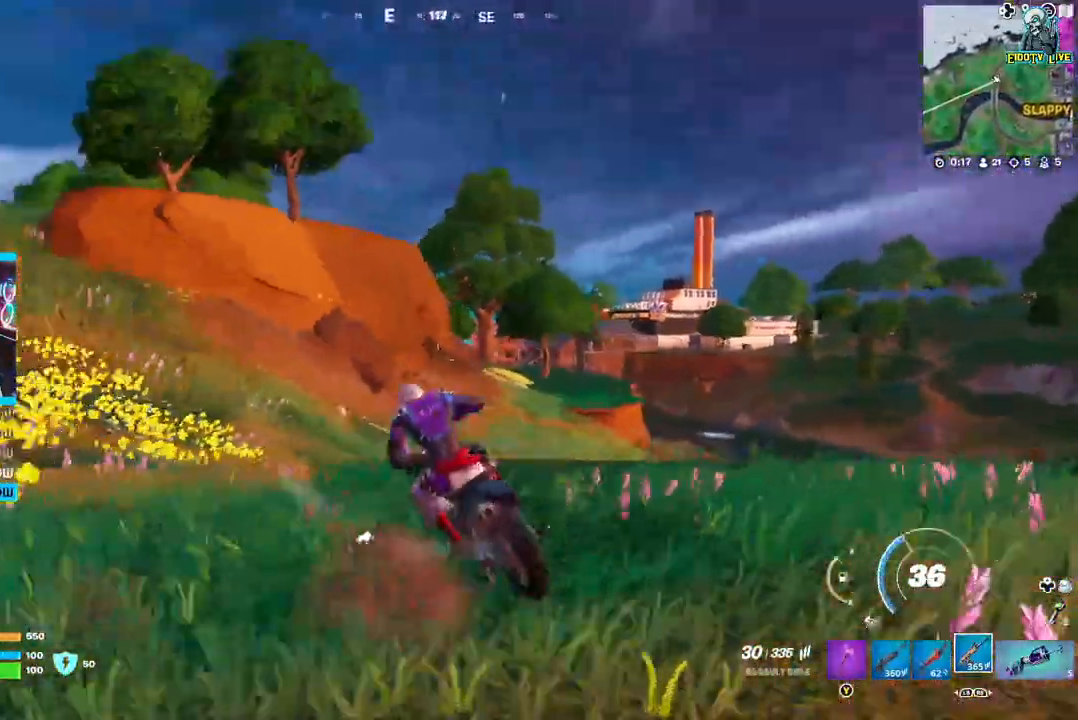
{"dt_ms": 1000, "buttons": [], "left_stick": "up-left", "right_stick": "center", "events": [[67, "left_stick", "up-left"], [317, "right_stick", "left"], [400, "right_stick", "center"]]}
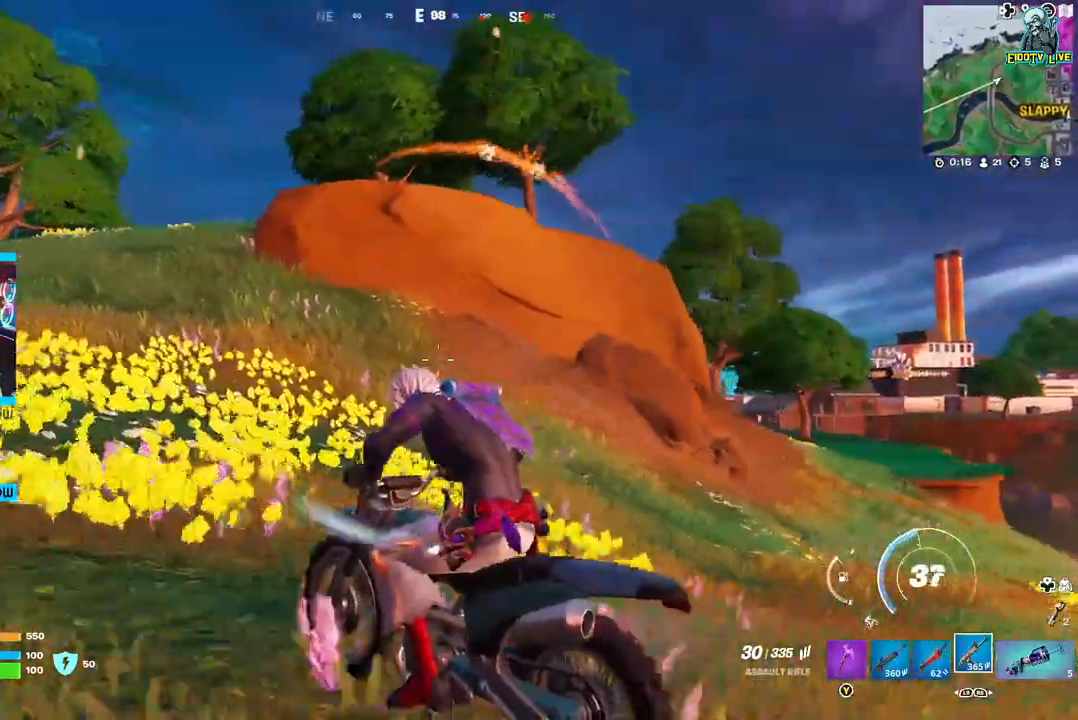
{"dt_ms": 500, "buttons": [], "left_stick": "up", "right_stick": "center", "events": [[283, "left_stick", "up"]]}
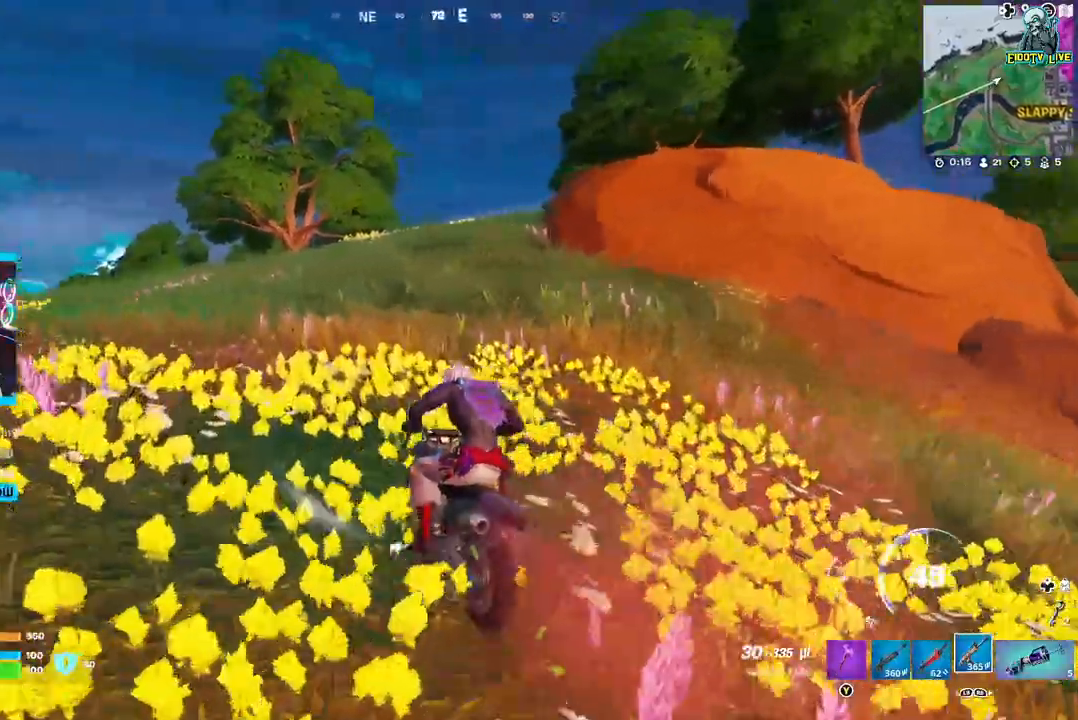
{"dt_ms": 500, "buttons": [], "left_stick": "up", "right_stick": "center", "events": []}
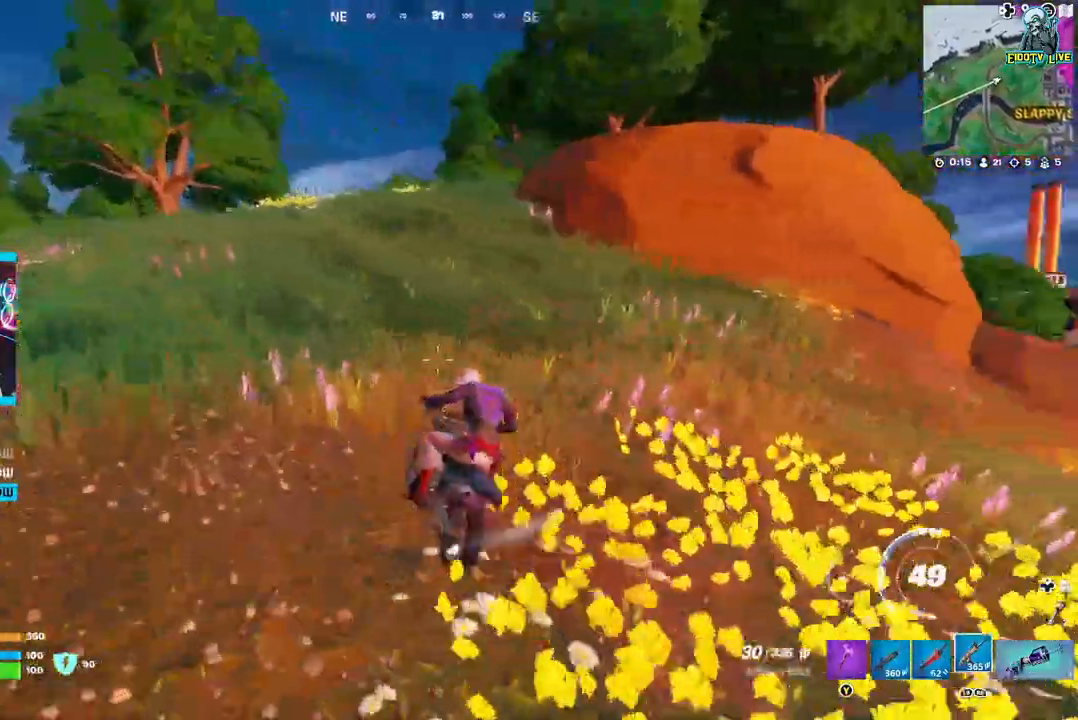
{"dt_ms": 500, "buttons": [], "left_stick": "up", "right_stick": "center", "events": []}